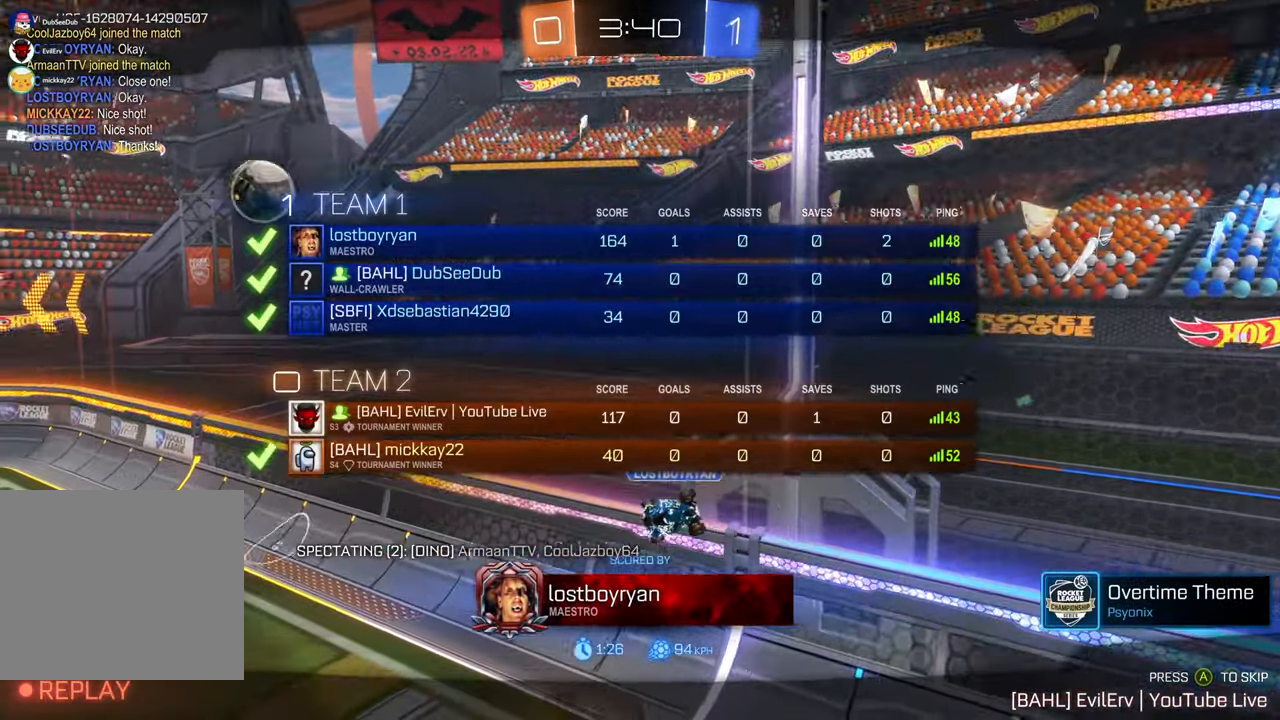
Gameplay with a controller (Xbox layout); each line is a JSON object with the inputs held at the frame after it. "events" lists button and stick changes between this image and that frame as [ms after this image, input, new state], when the widget could be followed in between. Not read: HOME L1 L3 R1 R2 R3 Y.
{"buttons": [], "left_stick": "center", "right_stick": "center", "events": []}
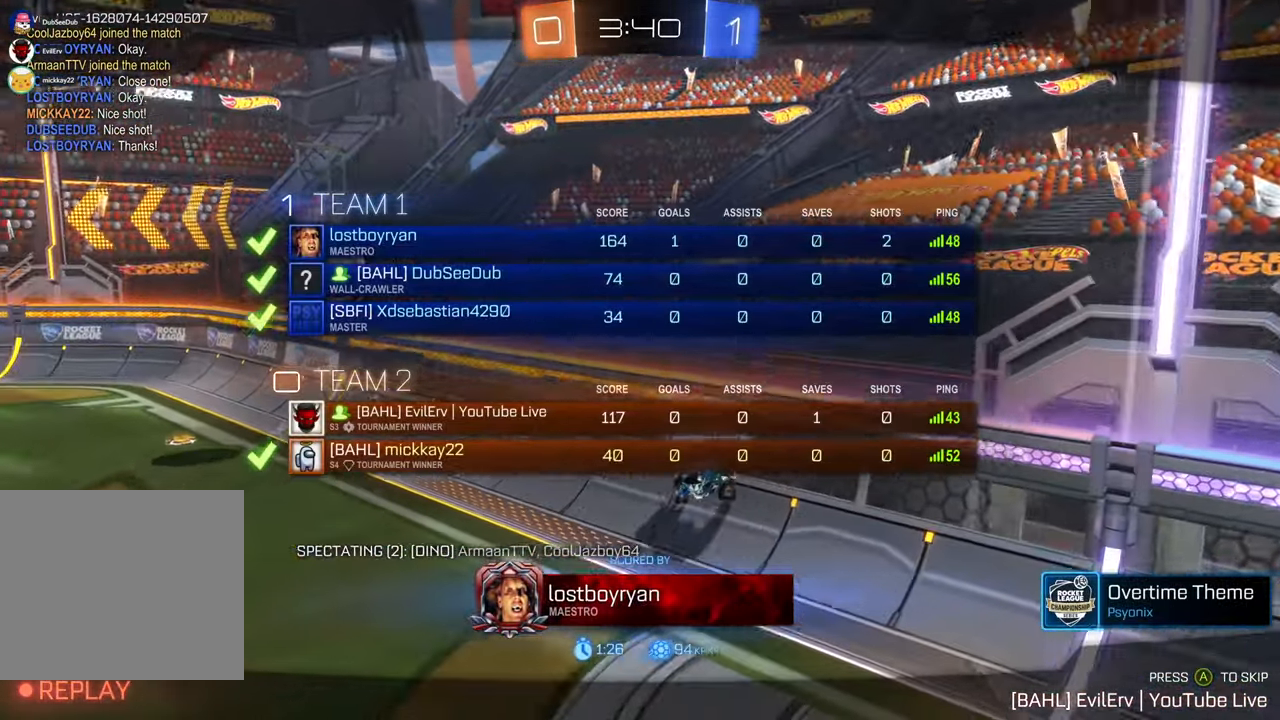
{"buttons": [], "left_stick": "center", "right_stick": "center", "events": []}
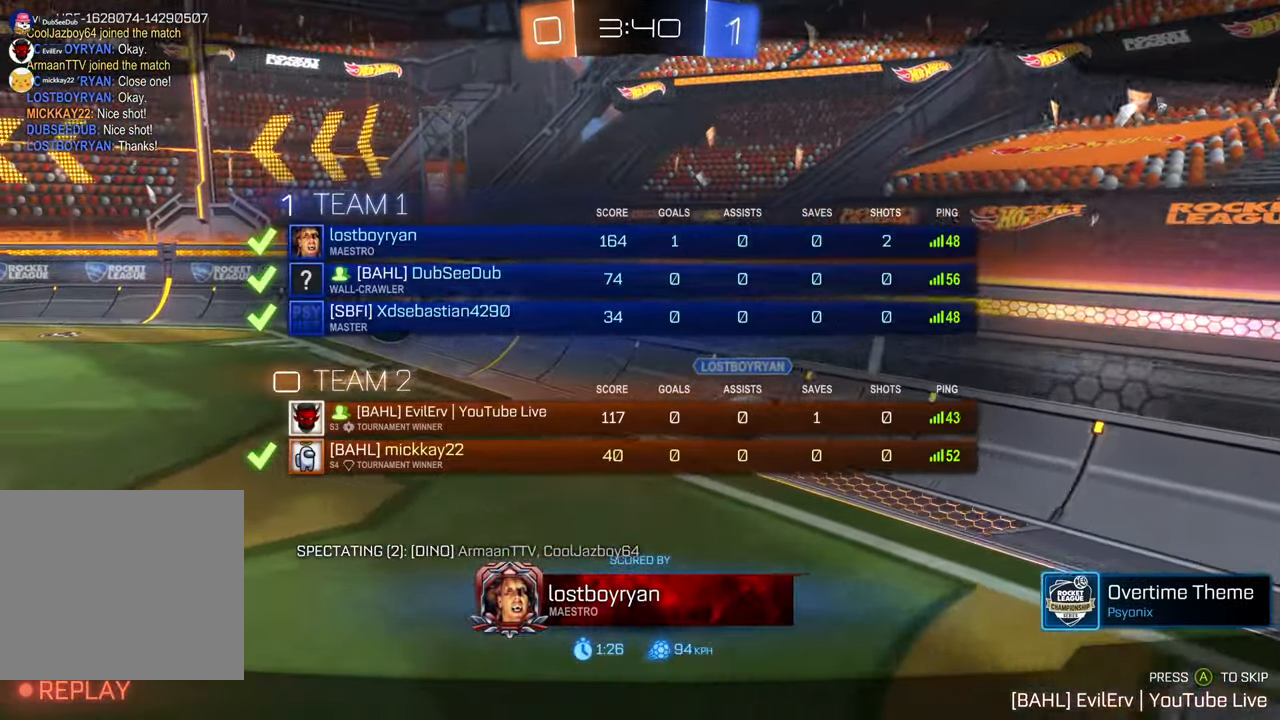
{"buttons": [], "left_stick": "center", "right_stick": "center", "events": []}
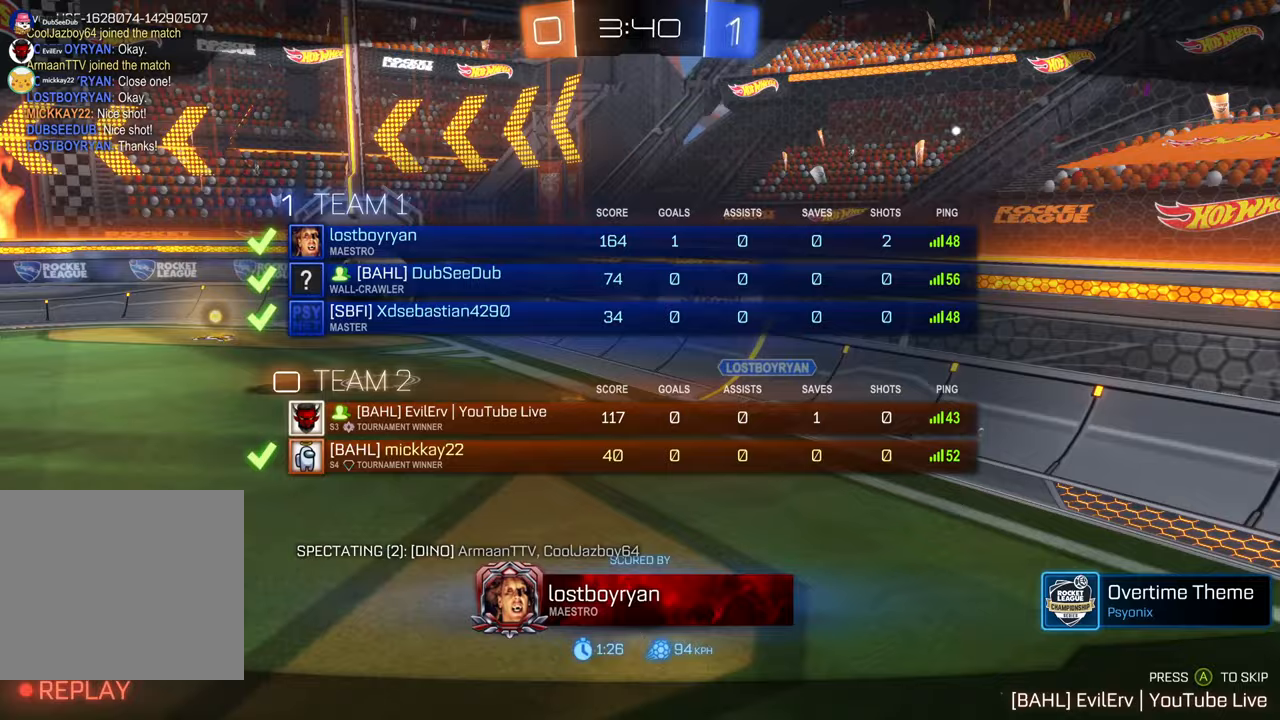
{"buttons": [], "left_stick": "center", "right_stick": "center", "events": []}
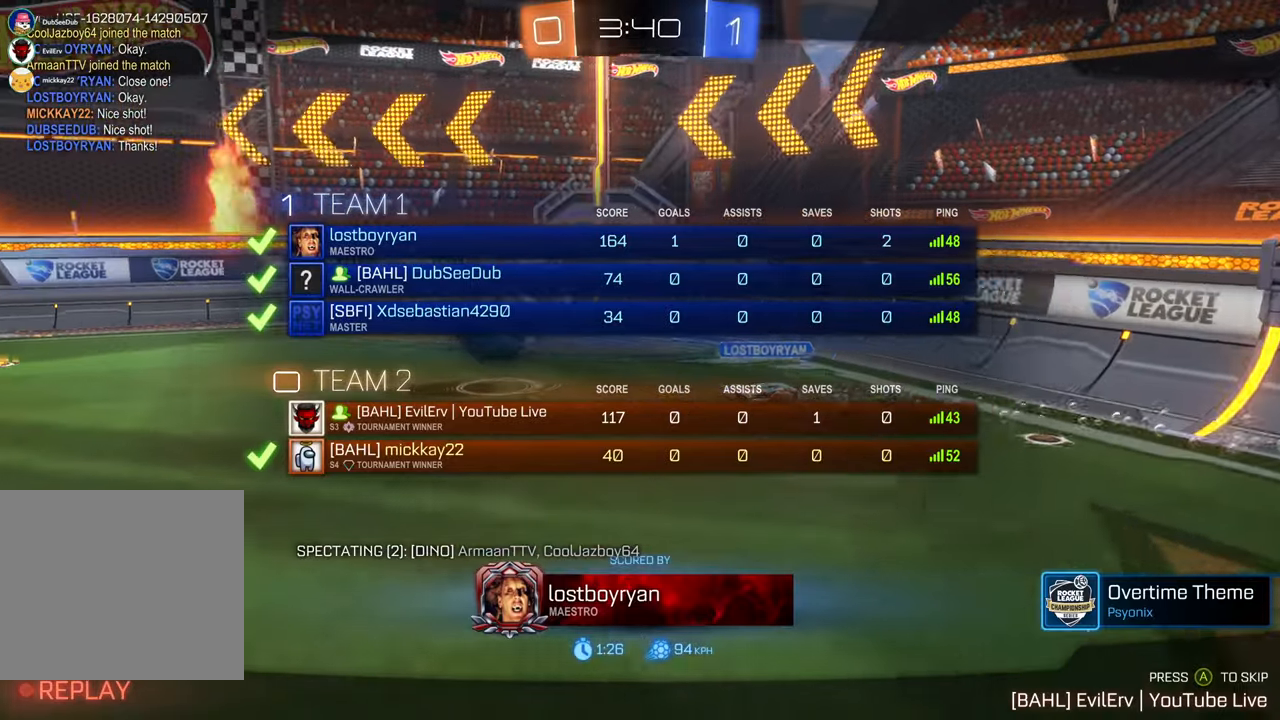
{"buttons": [], "left_stick": "center", "right_stick": "center", "events": []}
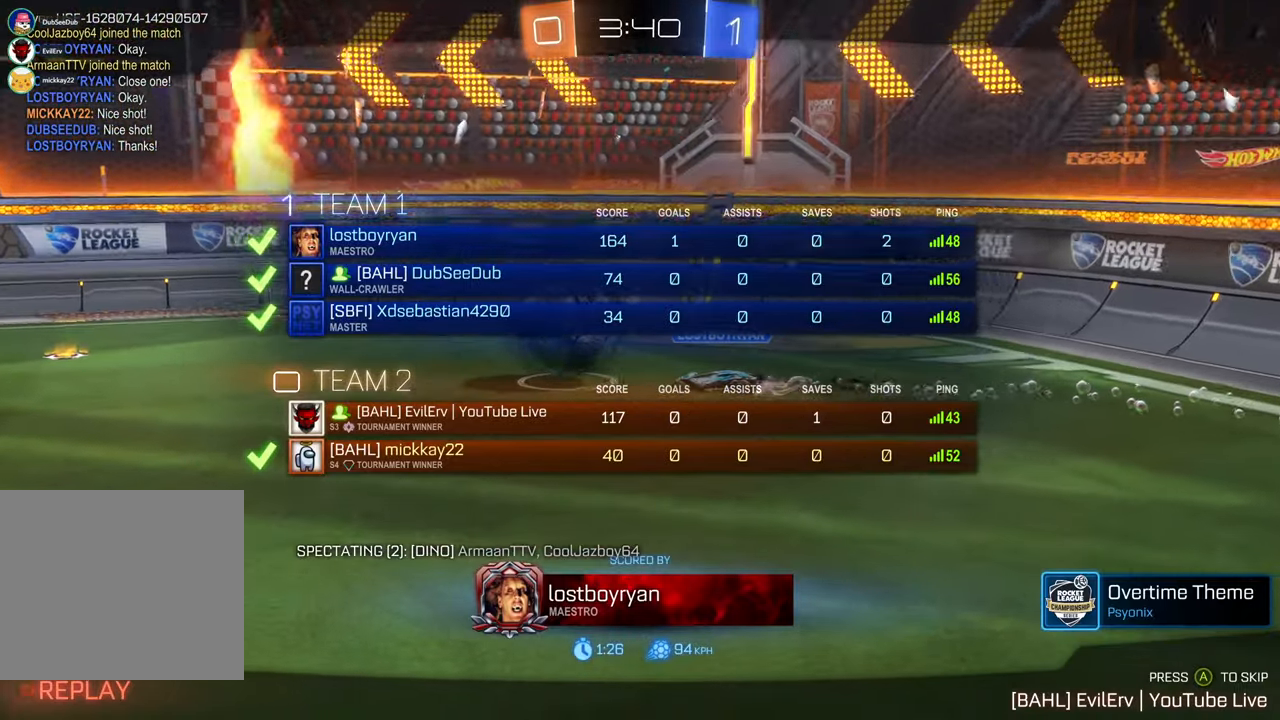
{"buttons": [], "left_stick": "center", "right_stick": "center", "events": [[267, "A", "down"], [367, "A", "up"]]}
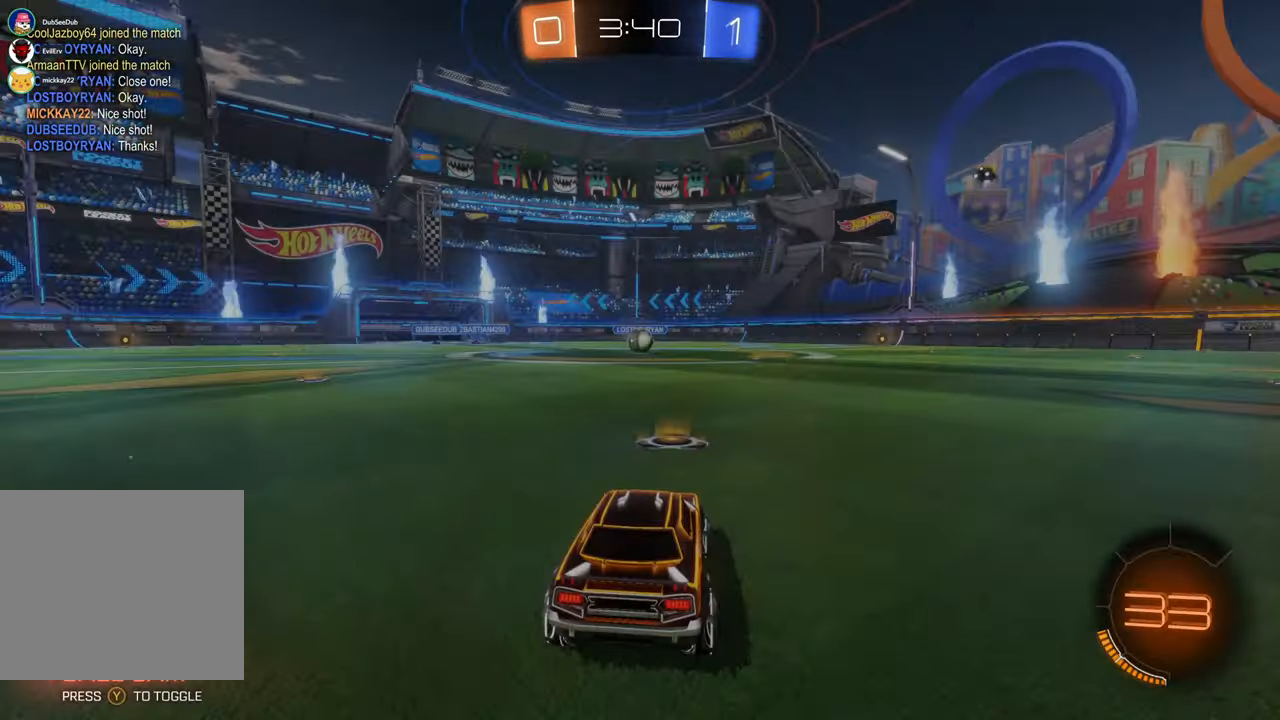
{"buttons": [], "left_stick": "center", "right_stick": "center", "events": [[67, "DPAD_LEFT", "down"], [267, "DPAD_LEFT", "up"]]}
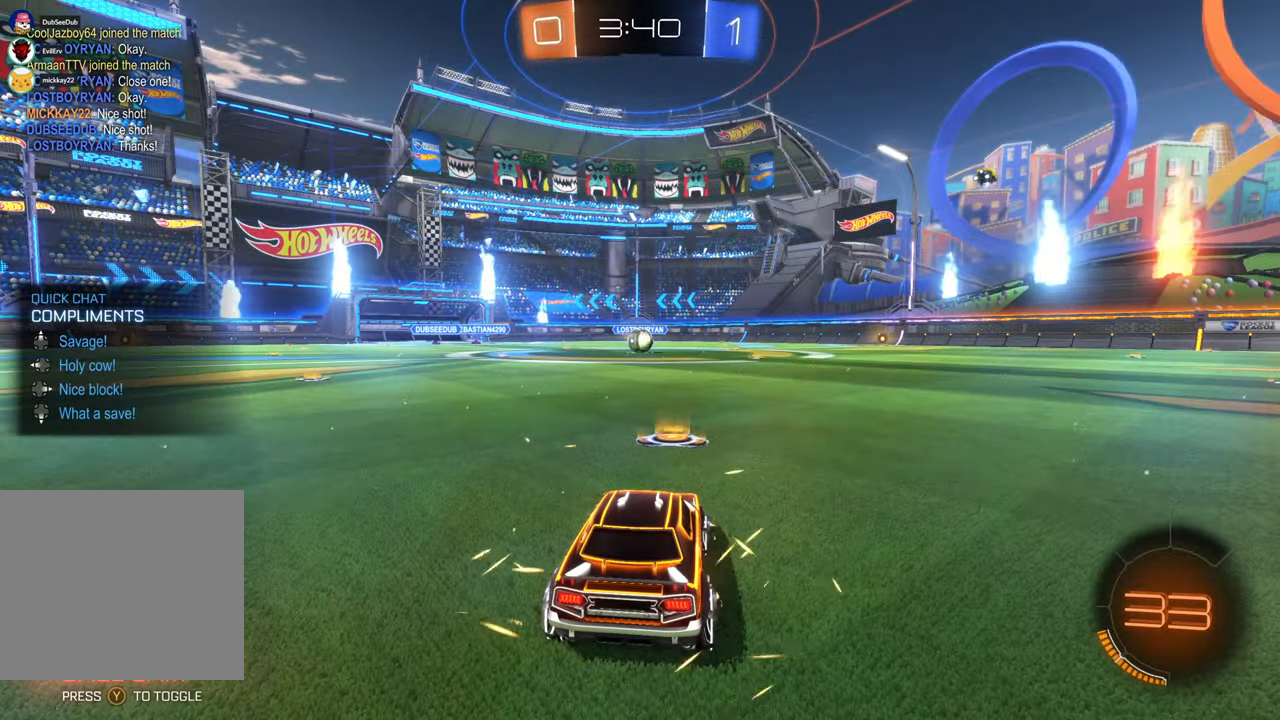
{"buttons": [], "left_stick": "center", "right_stick": "center", "events": [[183, "DPAD_DOWN", "down"], [400, "DPAD_DOWN", "up"]]}
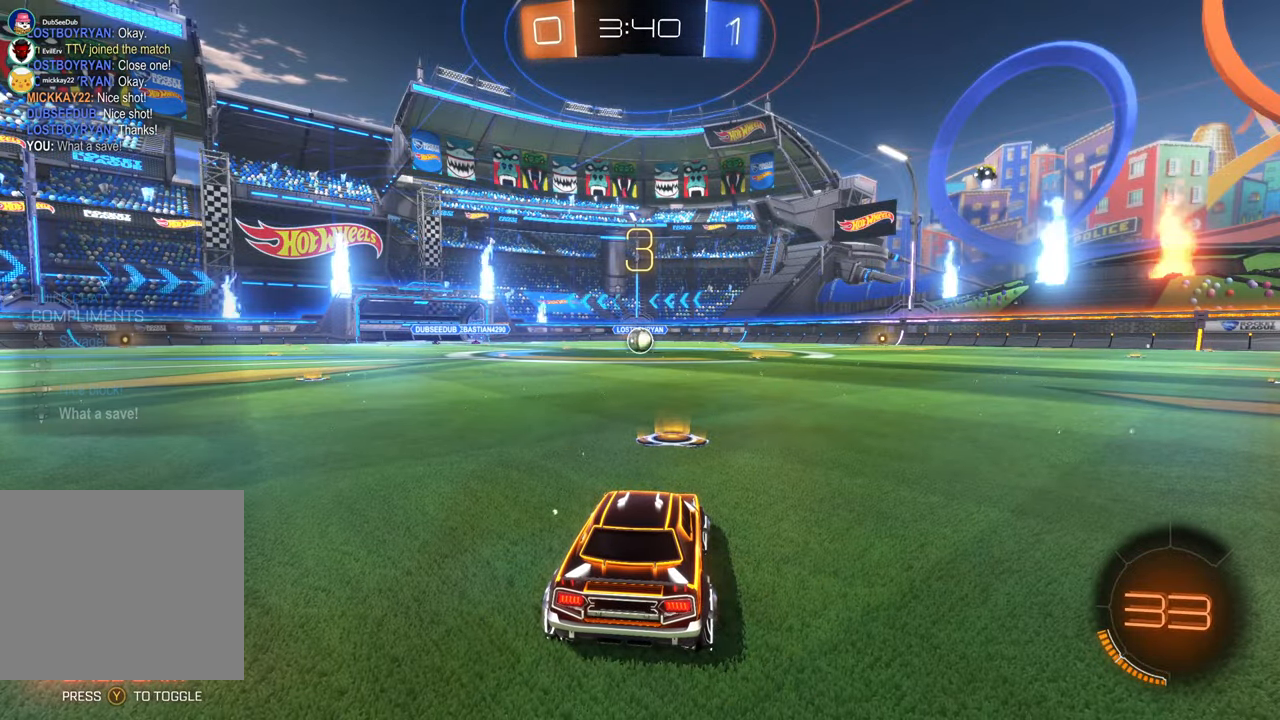
{"buttons": [], "left_stick": "center", "right_stick": "center", "events": []}
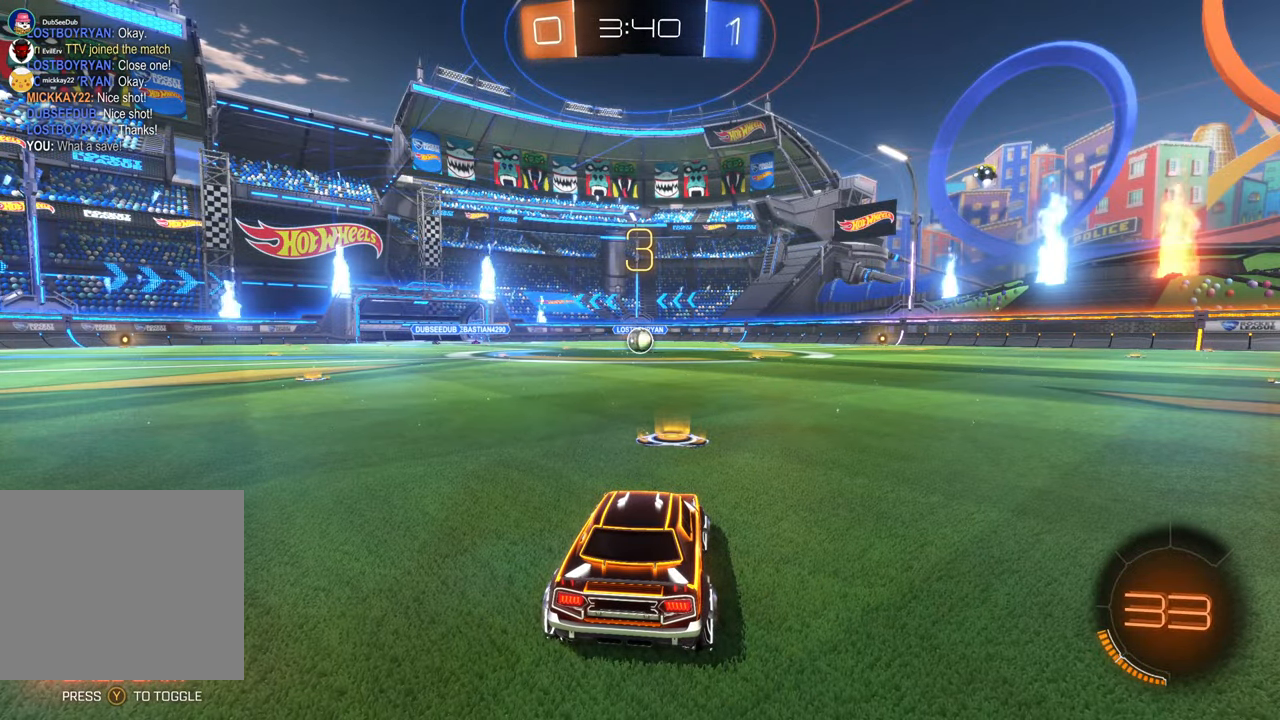
{"buttons": [], "left_stick": "center", "right_stick": "center", "events": []}
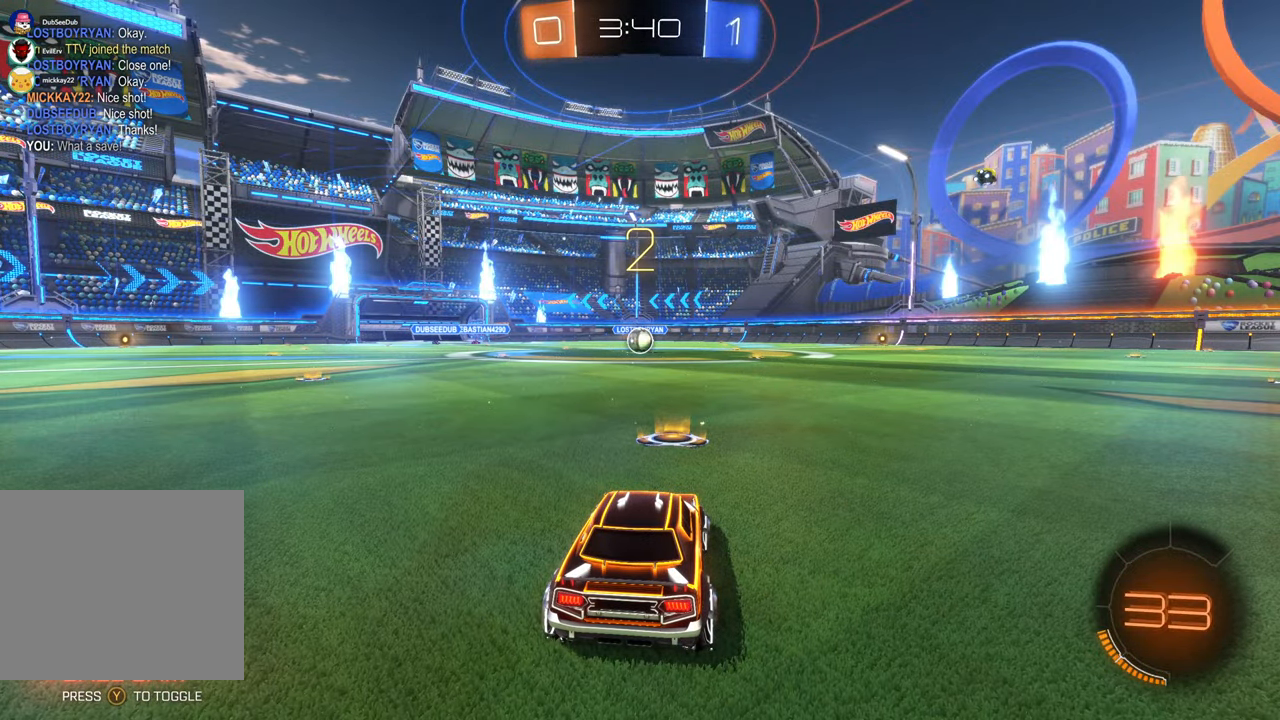
{"buttons": [], "left_stick": "center", "right_stick": "right", "events": [[400, "right_stick", "right"]]}
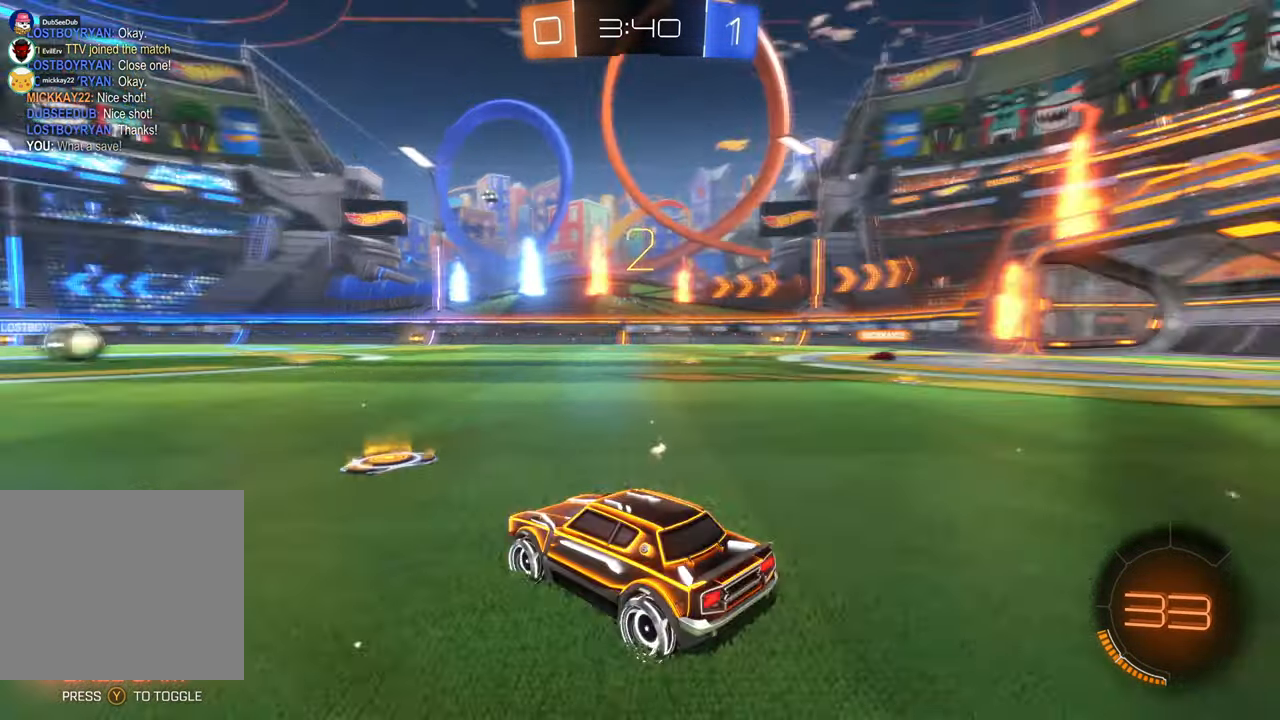
{"buttons": [], "left_stick": "center", "right_stick": "center", "events": [[367, "right_stick", "center"]]}
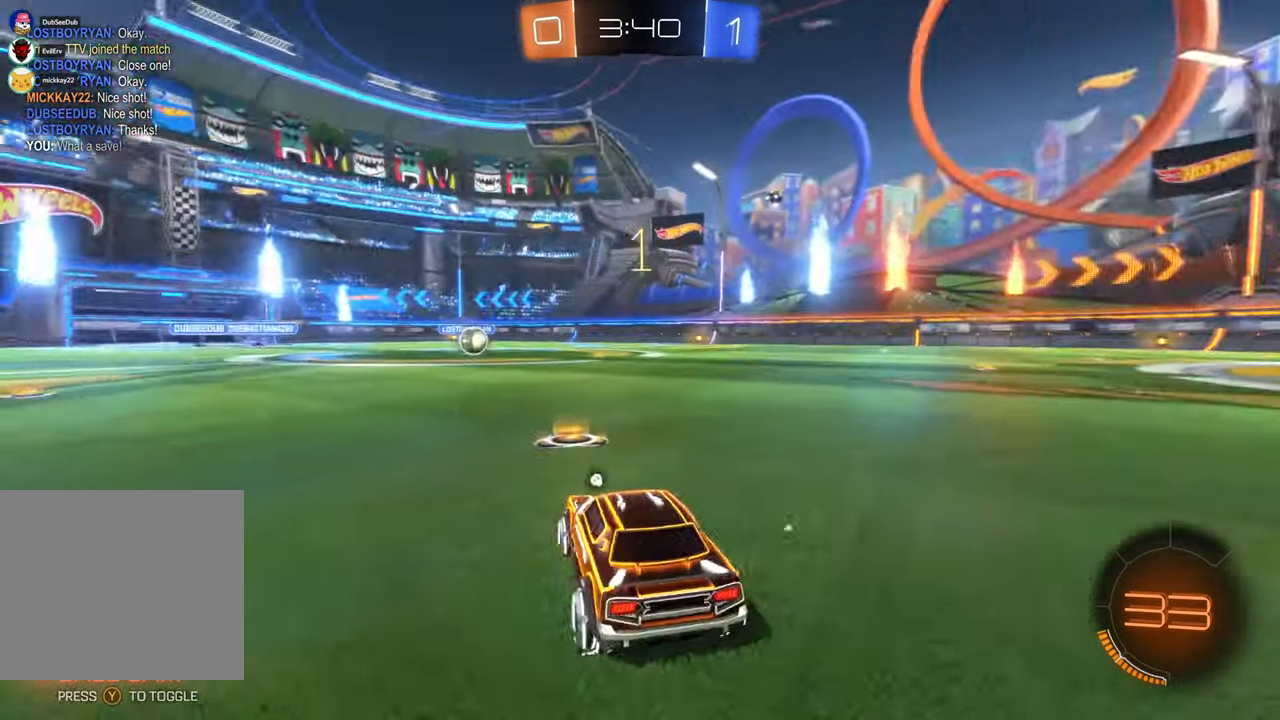
{"buttons": [], "left_stick": "center", "right_stick": "center", "events": []}
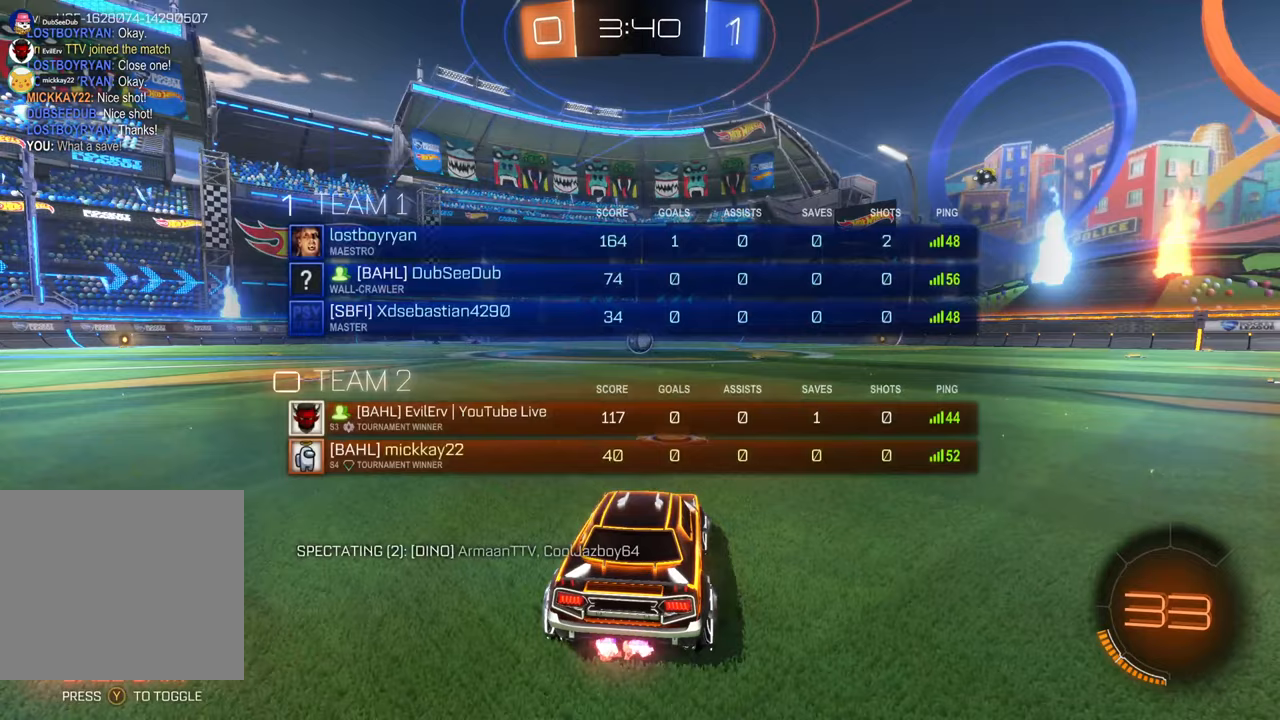
{"buttons": ["X"], "left_stick": "center", "right_stick": "center", "events": [[133, "X", "down"]]}
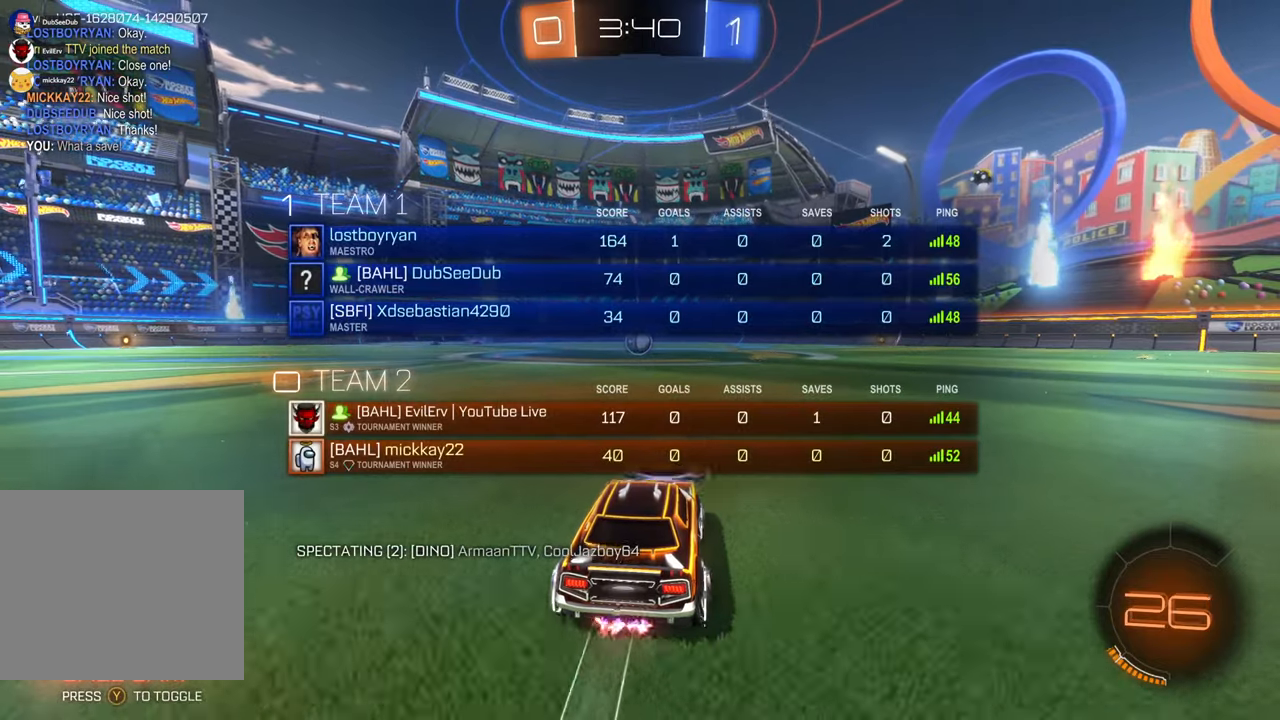
{"buttons": ["X"], "left_stick": "center", "right_stick": "center", "events": []}
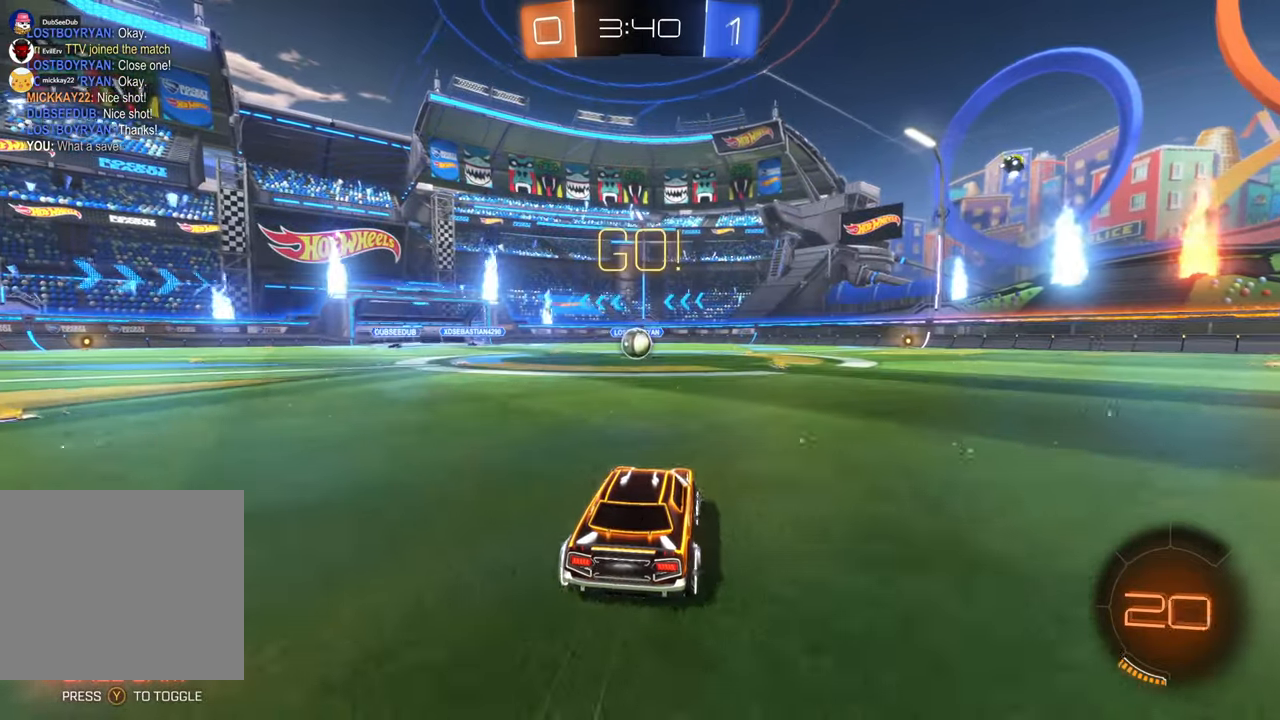
{"buttons": ["X"], "left_stick": "center", "right_stick": "center", "events": [[200, "left_stick", "left"], [333, "left_stick", "center"]]}